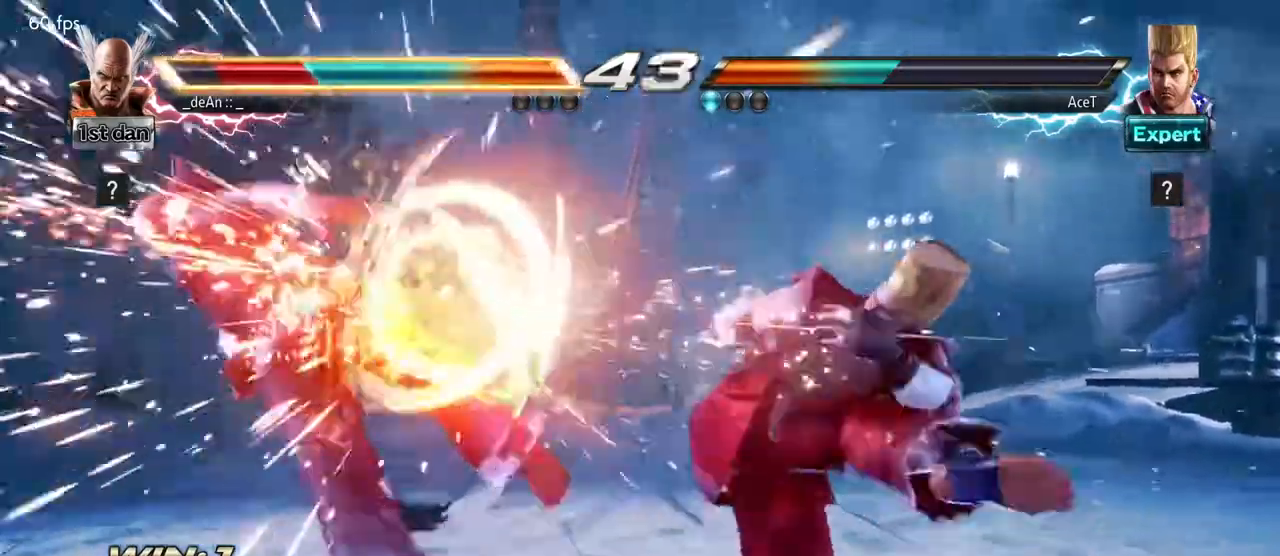
Gameplay with a controller (arcade stick); each line is a JSON object with the inputs held at the frame after it. "events" lists button and stick changes between this image and that frame as [ms after this image, input, new state], when the widget could be followed in between. Not read: L3 R3.
{"buttons": ["SQUARE"], "left_stick": "left", "events": [[483, "SQUARE", "down"]]}
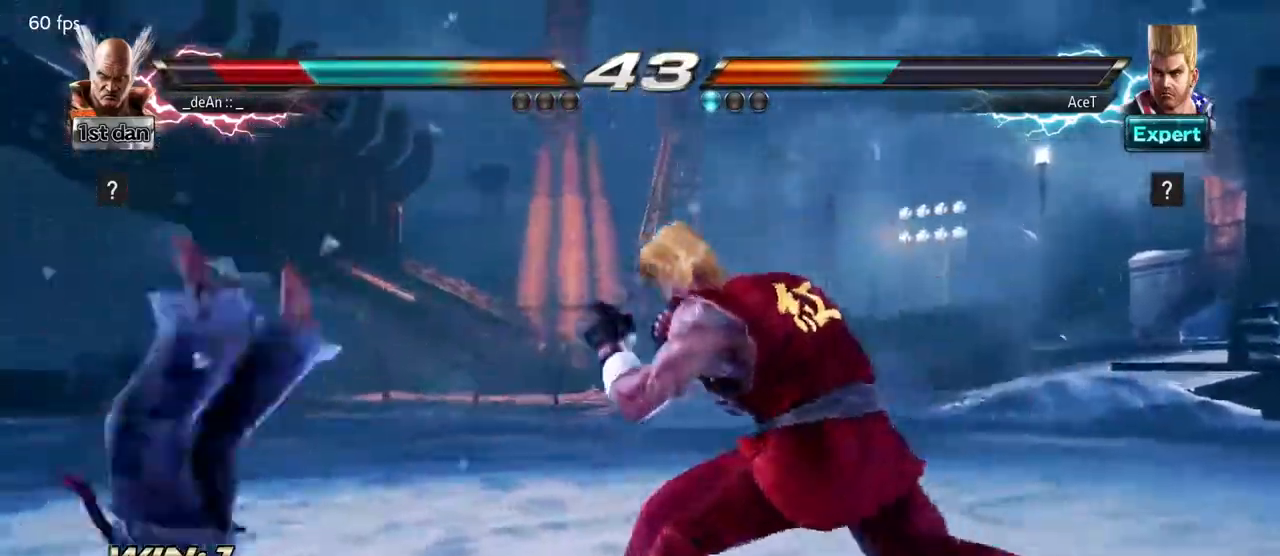
{"buttons": ["SQUARE"], "left_stick": "left", "events": [[67, "SQUARE", "up"], [150, "SQUARE", "down"], [250, "SQUARE", "up"], [300, "SQUARE", "down"]]}
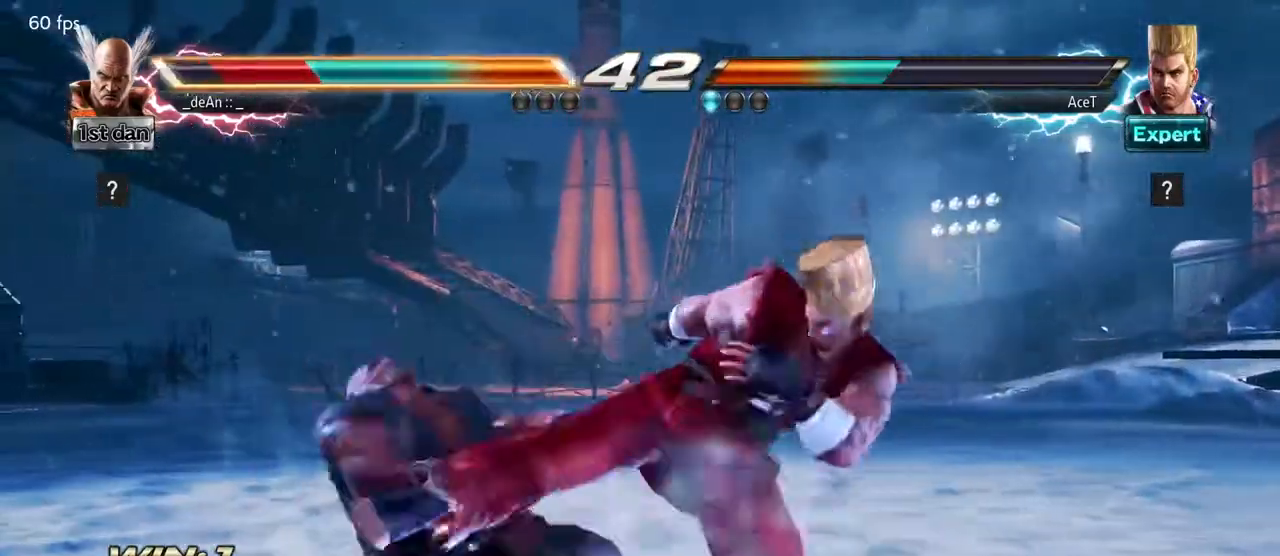
{"buttons": [], "left_stick": "left", "events": [[150, "SQUARE", "up"]]}
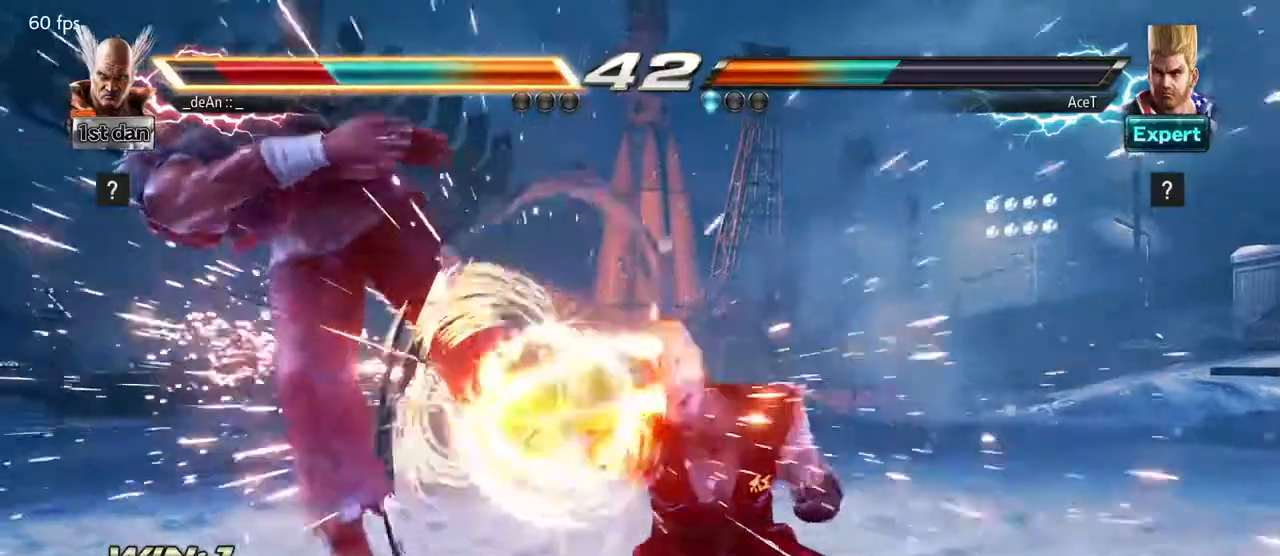
{"buttons": [], "left_stick": "left", "events": []}
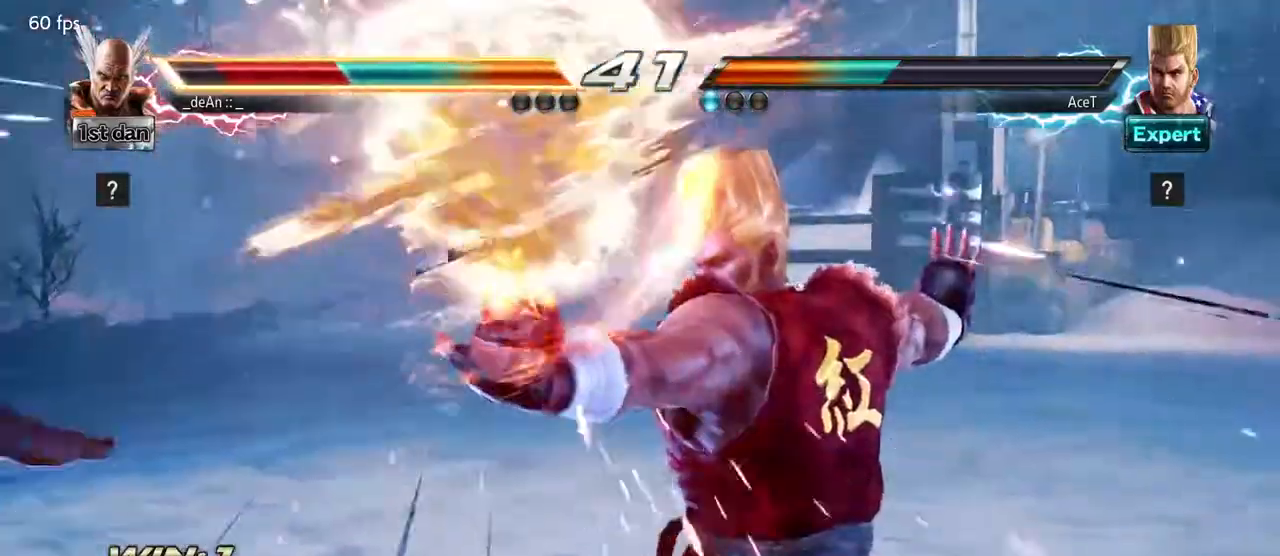
{"buttons": [], "left_stick": "center", "events": [[317, "left_stick", "center"]]}
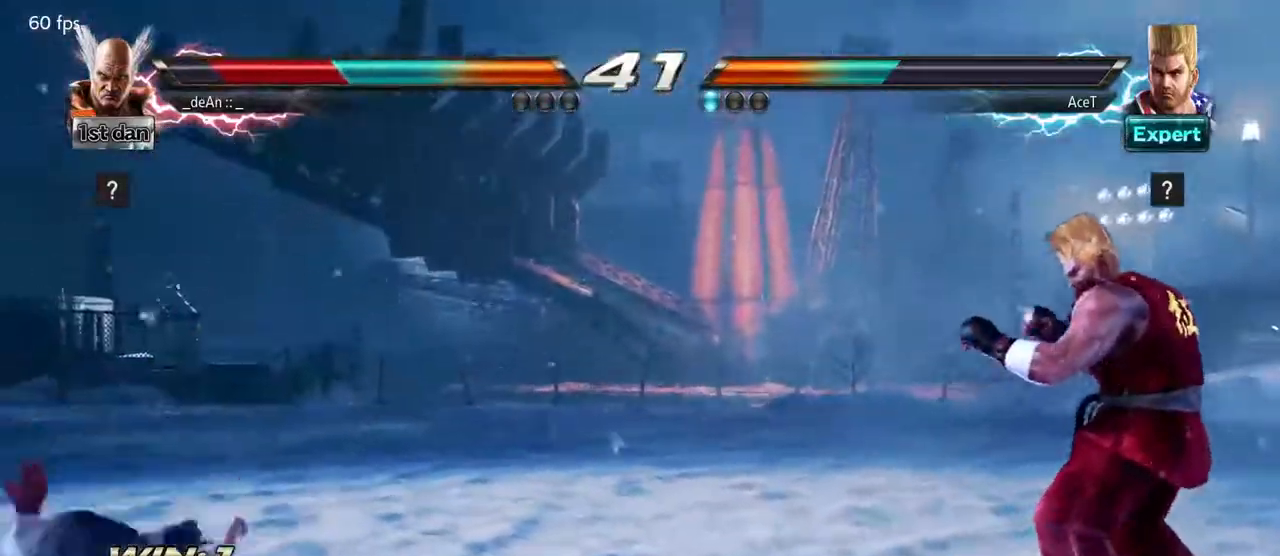
{"buttons": [], "left_stick": "center", "events": []}
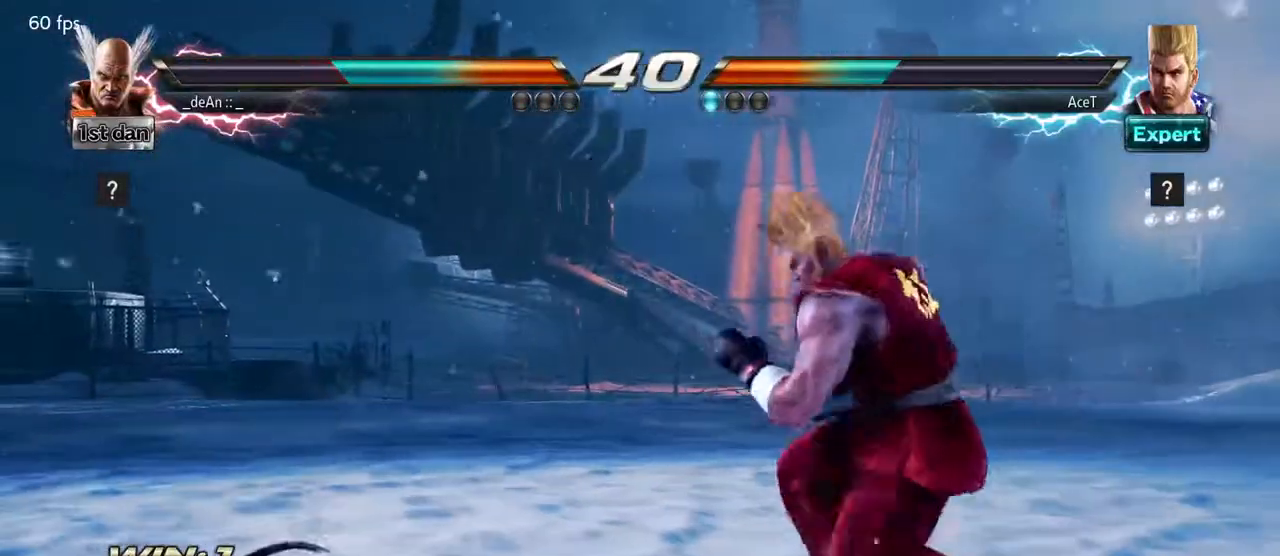
{"buttons": [], "left_stick": "up", "events": [[433, "left_stick", "up"]]}
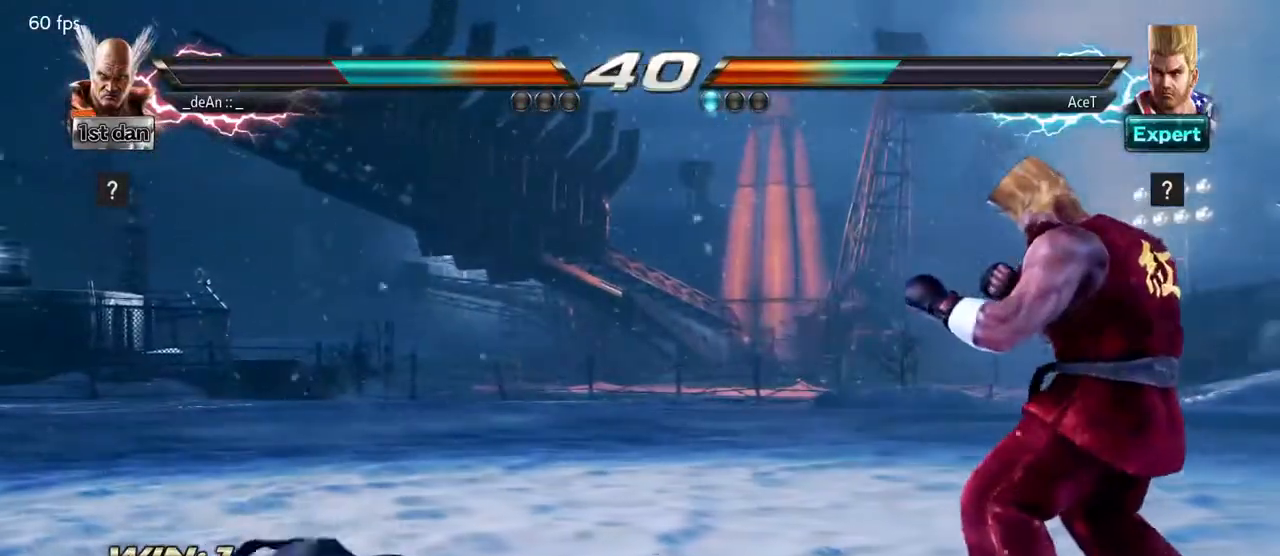
{"buttons": [], "left_stick": "down", "events": [[67, "left_stick", "center"], [167, "left_stick", "left"], [250, "left_stick", "center"], [333, "left_stick", "left"], [483, "left_stick", "down"]]}
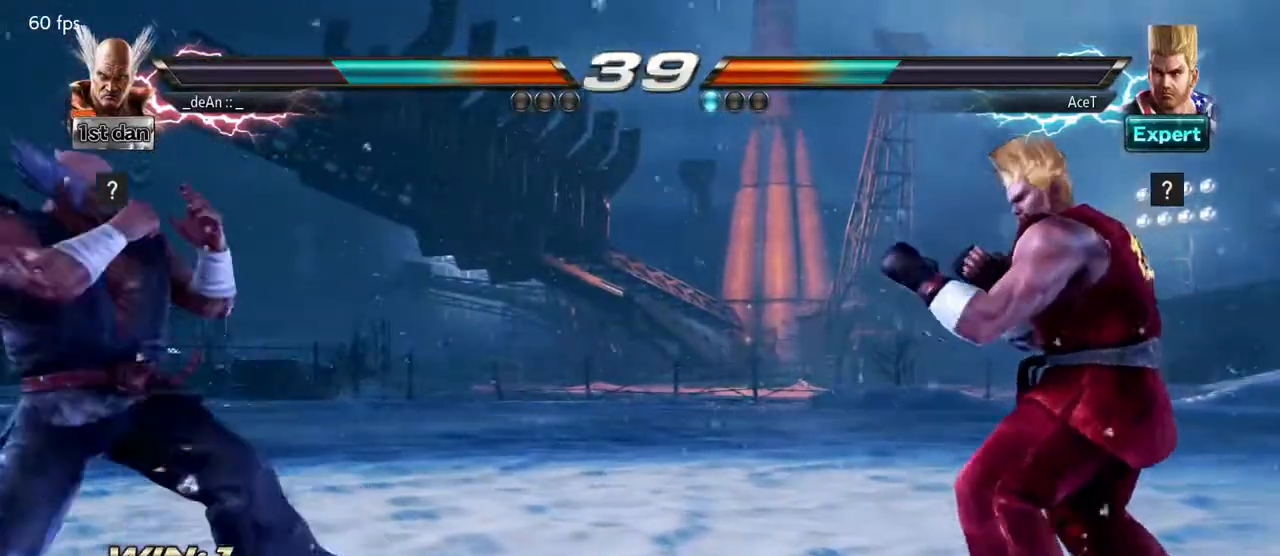
{"buttons": [], "left_stick": "center", "events": [[67, "left_stick", "left"], [150, "left_stick", "center"], [267, "left_stick", "left"], [450, "left_stick", "center"]]}
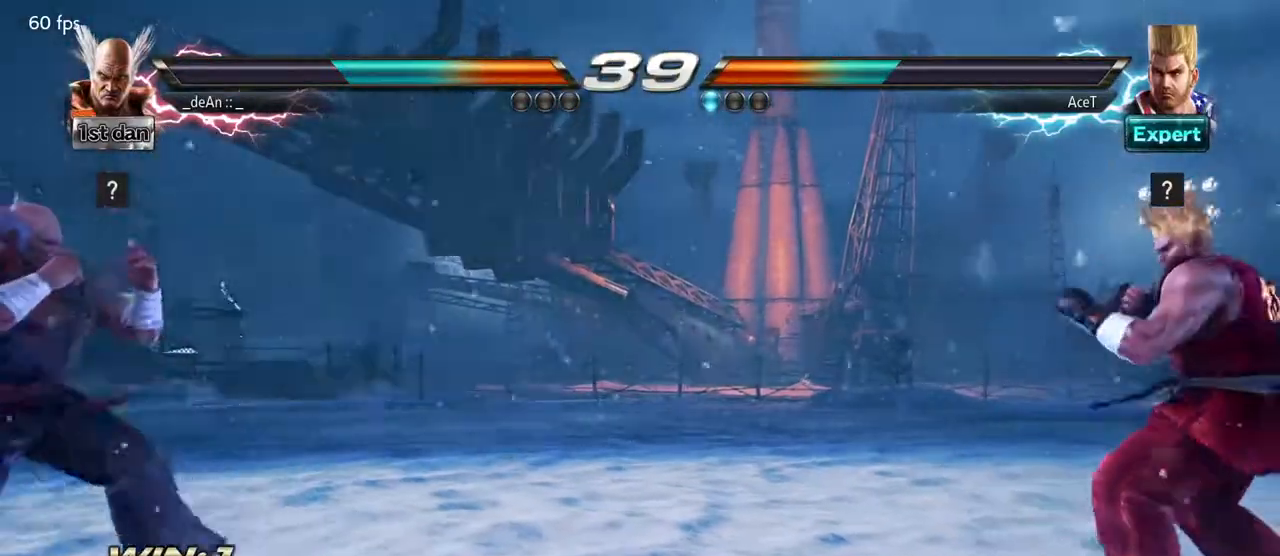
{"buttons": [], "left_stick": "center", "events": [[167, "left_stick", "right"], [483, "left_stick", "center"]]}
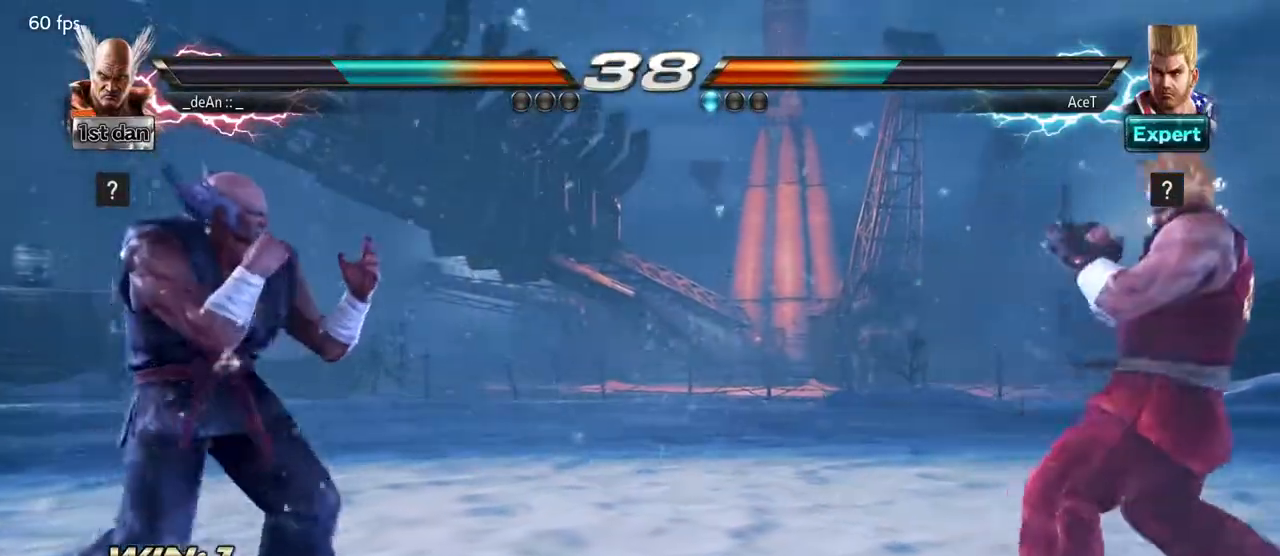
{"buttons": [], "left_stick": "center", "events": [[17, "left_stick", "left"], [217, "left_stick", "center"], [367, "left_stick", "down"], [450, "left_stick", "center"]]}
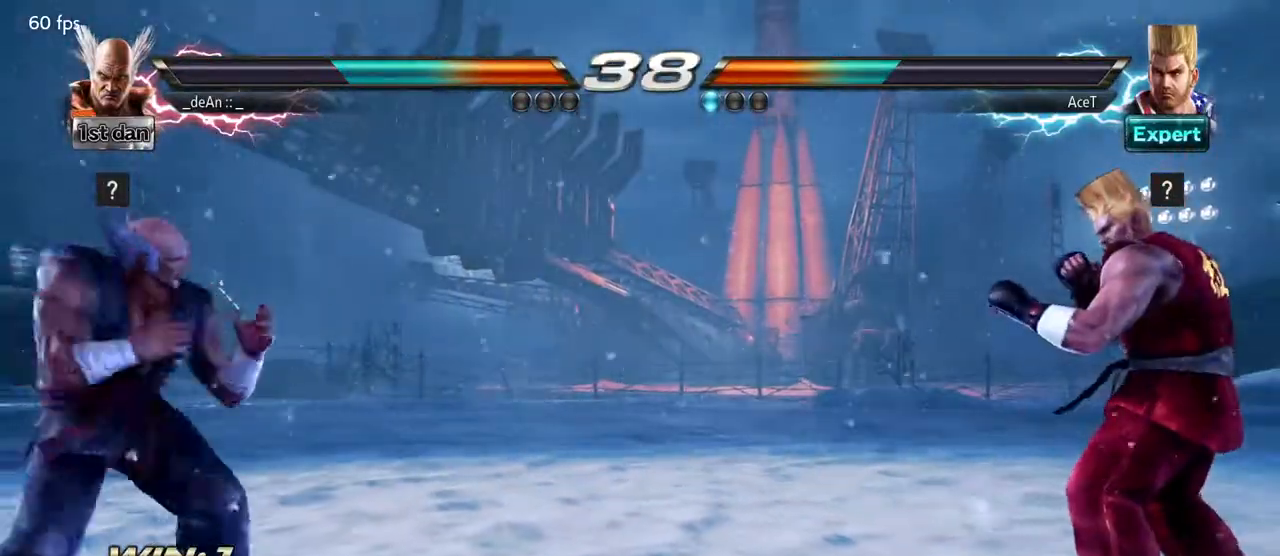
{"buttons": [], "left_stick": "right", "events": [[417, "left_stick", "right"]]}
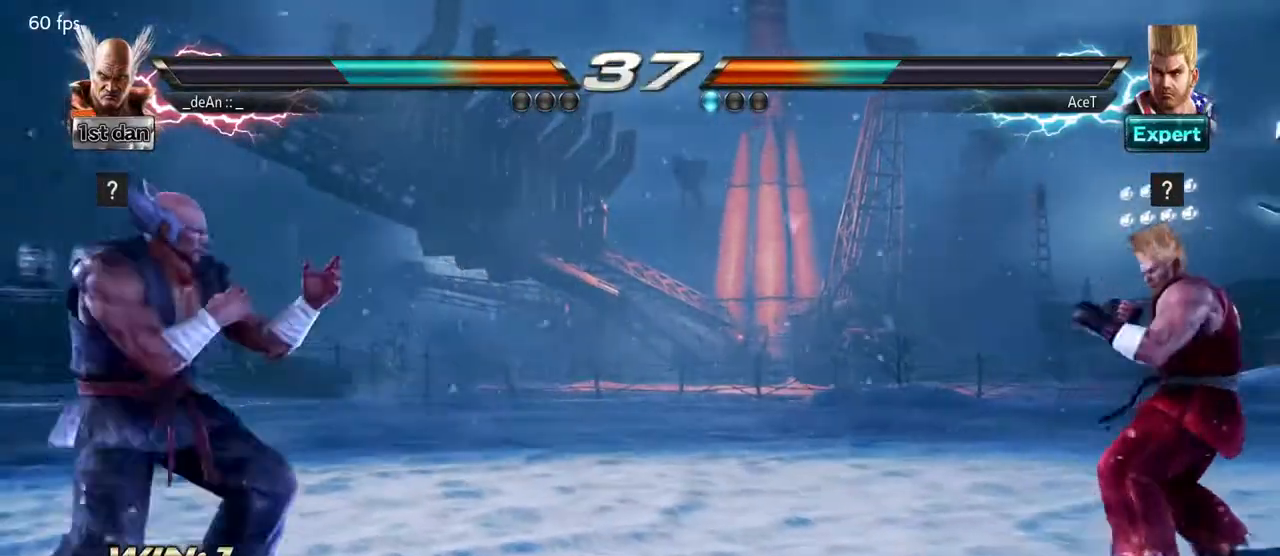
{"buttons": ["SQUARE"], "left_stick": "center", "events": [[17, "left_stick", "center"], [67, "left_stick", "right"], [450, "left_stick", "center"], [467, "SQUARE", "down"]]}
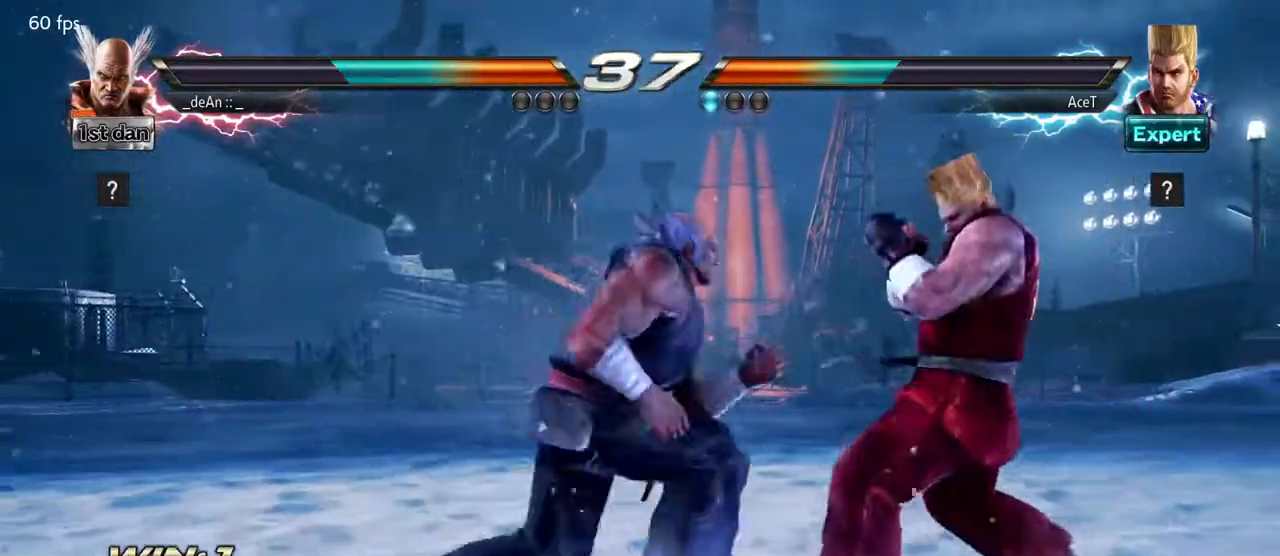
{"buttons": [], "left_stick": "down-right", "events": [[100, "SQUARE", "up"], [333, "left_stick", "down-right"], [367, "SQUARE", "down"], [450, "SQUARE", "up"]]}
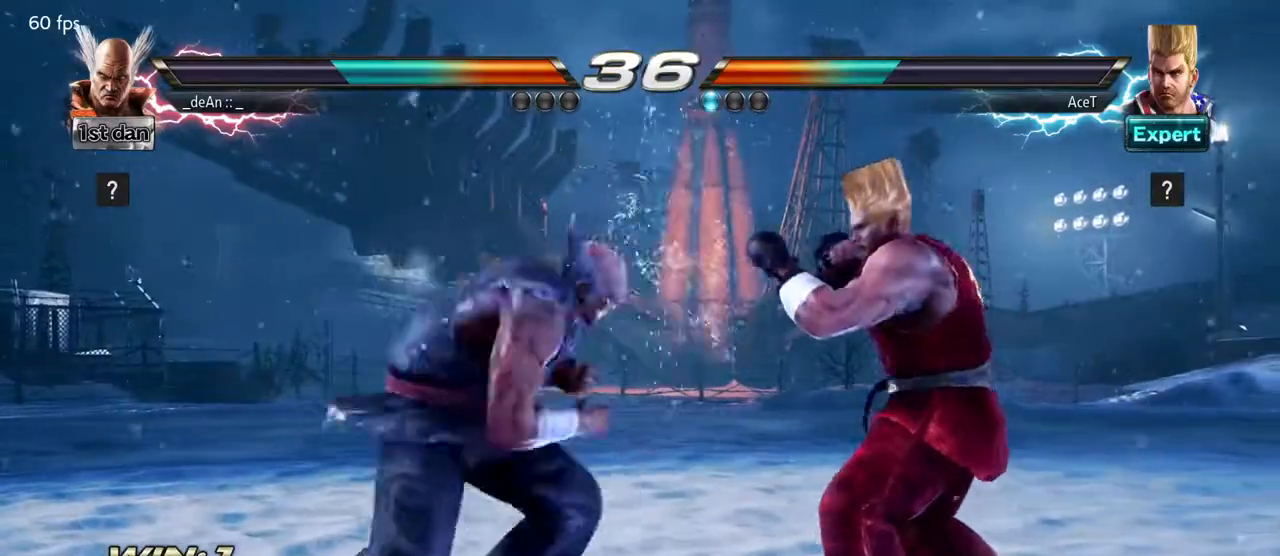
{"buttons": ["SQUARE"], "left_stick": "down-right", "events": [[50, "left_stick", "center"], [450, "left_stick", "down-right"], [500, "SQUARE", "down"]]}
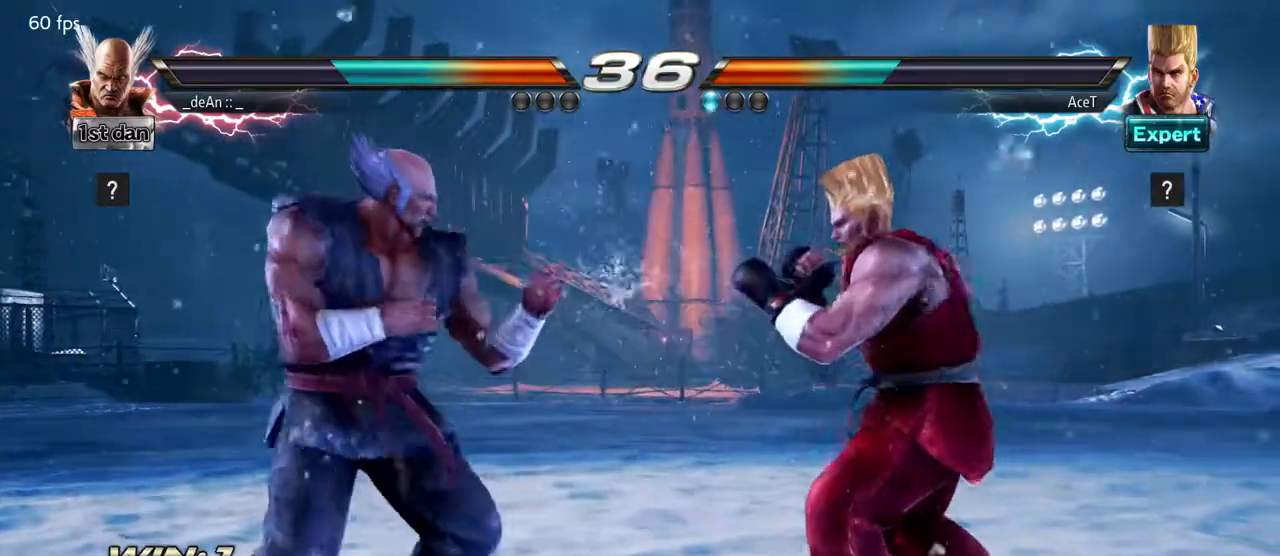
{"buttons": [], "left_stick": "center", "events": [[67, "SQUARE", "up"], [150, "SQUARE", "down"], [150, "left_stick", "center"], [300, "SQUARE", "up"]]}
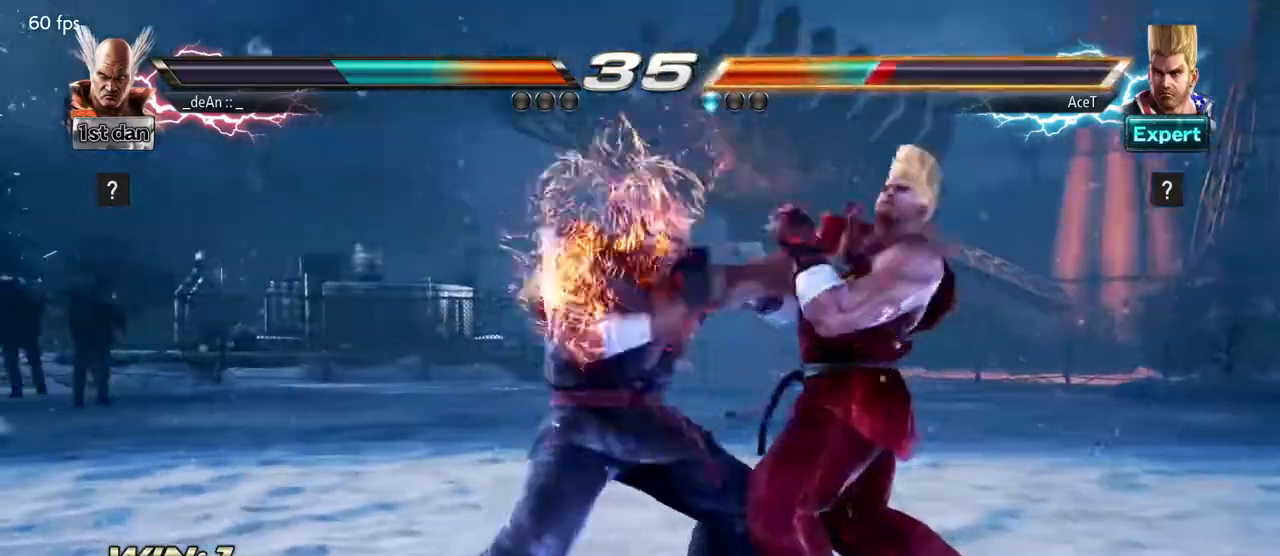
{"buttons": [], "left_stick": "center", "events": [[333, "SQUARE", "down"], [500, "SQUARE", "up"]]}
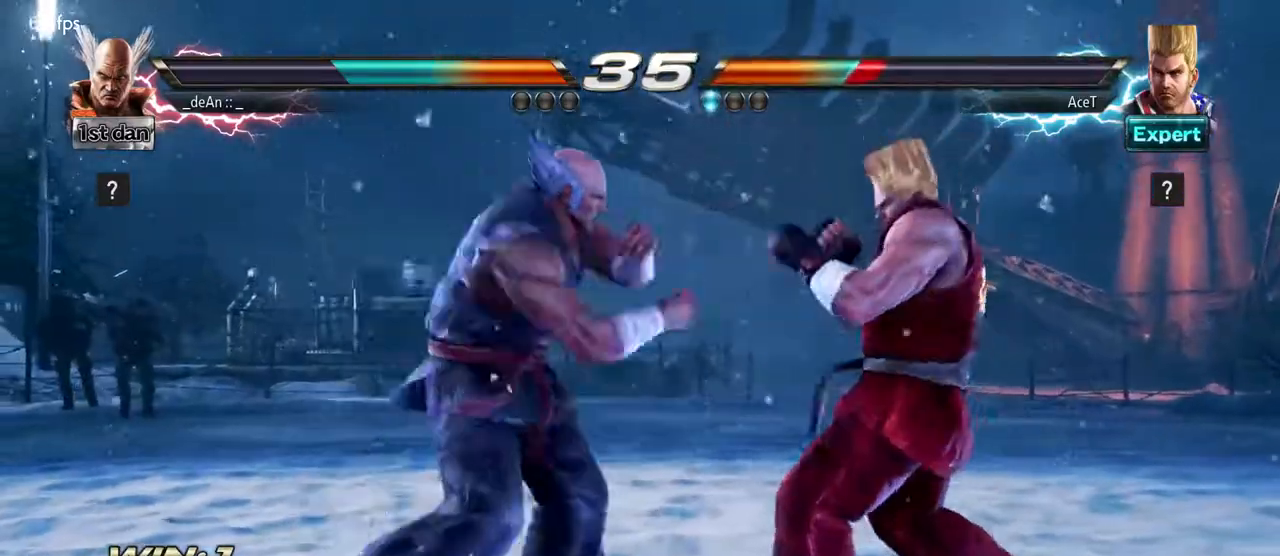
{"buttons": [], "left_stick": "left", "events": [[200, "left_stick", "down"], [267, "left_stick", "left"]]}
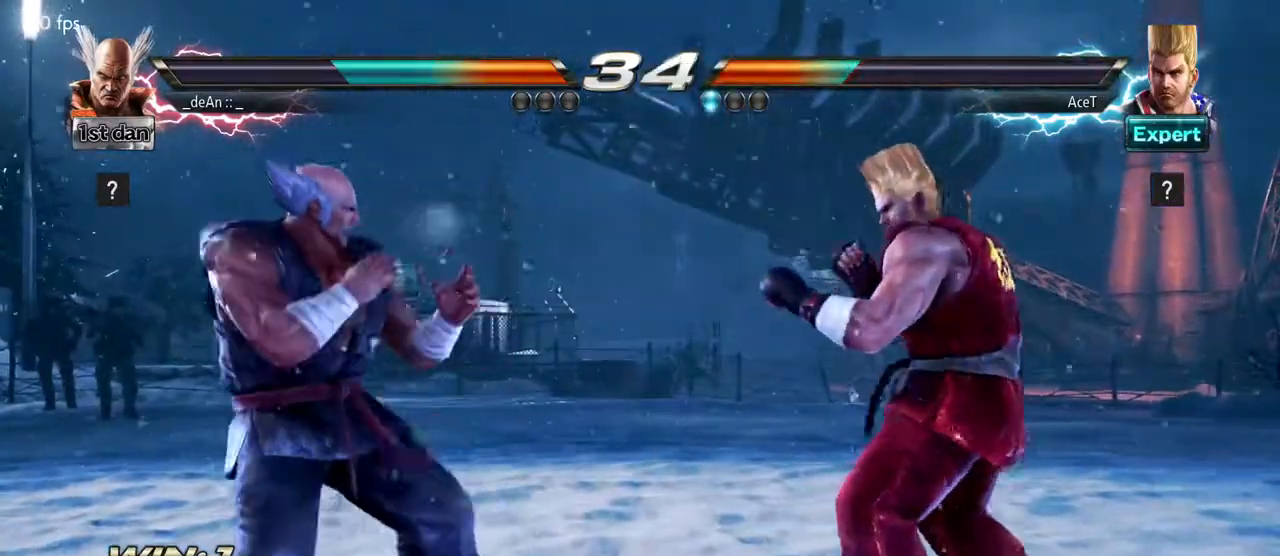
{"buttons": [], "left_stick": "right", "events": [[250, "left_stick", "center"], [333, "left_stick", "right"]]}
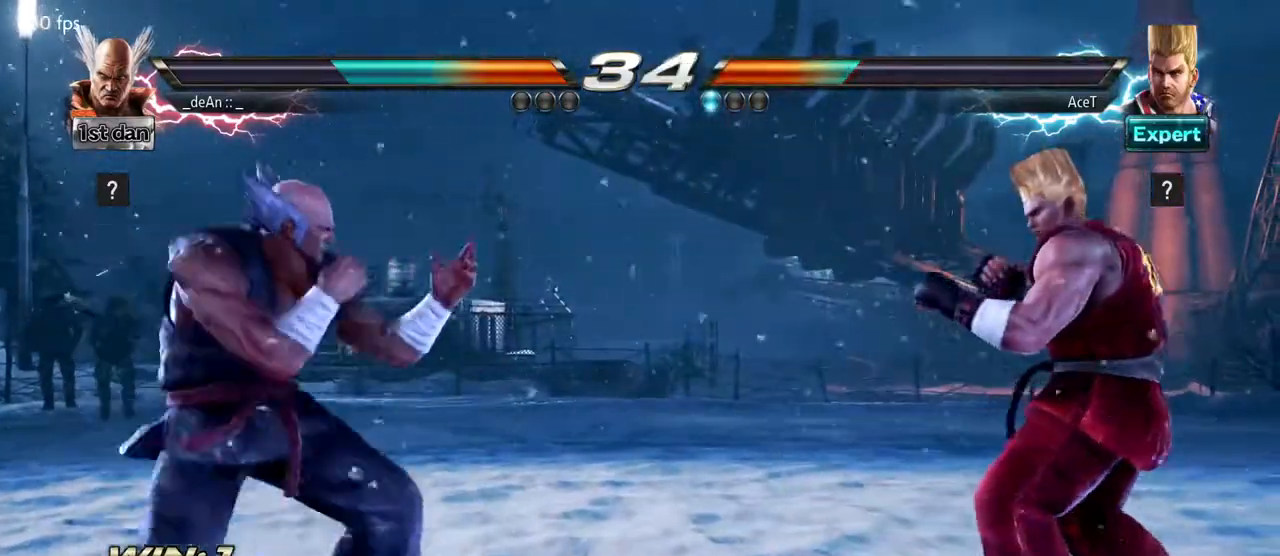
{"buttons": ["CIRCLE"], "left_stick": "center", "events": [[33, "left_stick", "up-right"], [67, "CROSS", "down"], [167, "CROSS", "up"], [167, "left_stick", "center"], [233, "CIRCLE", "down"], [333, "CIRCLE", "up"], [383, "CIRCLE", "down"]]}
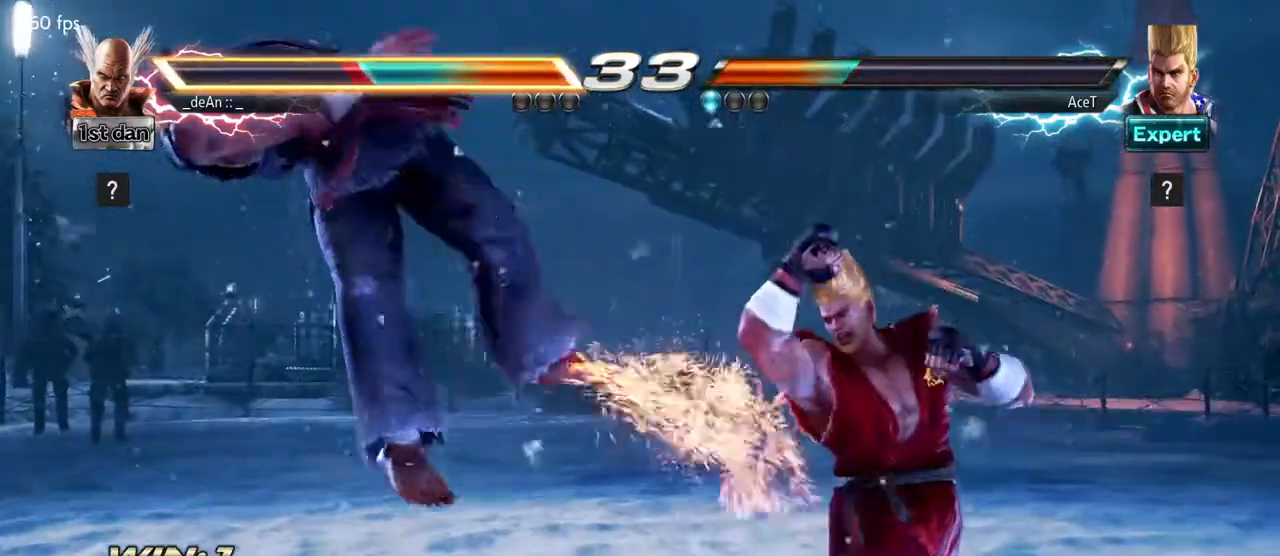
{"buttons": [], "left_stick": "center", "events": [[183, "CIRCLE", "up"], [267, "left_stick", "left"], [450, "left_stick", "center"]]}
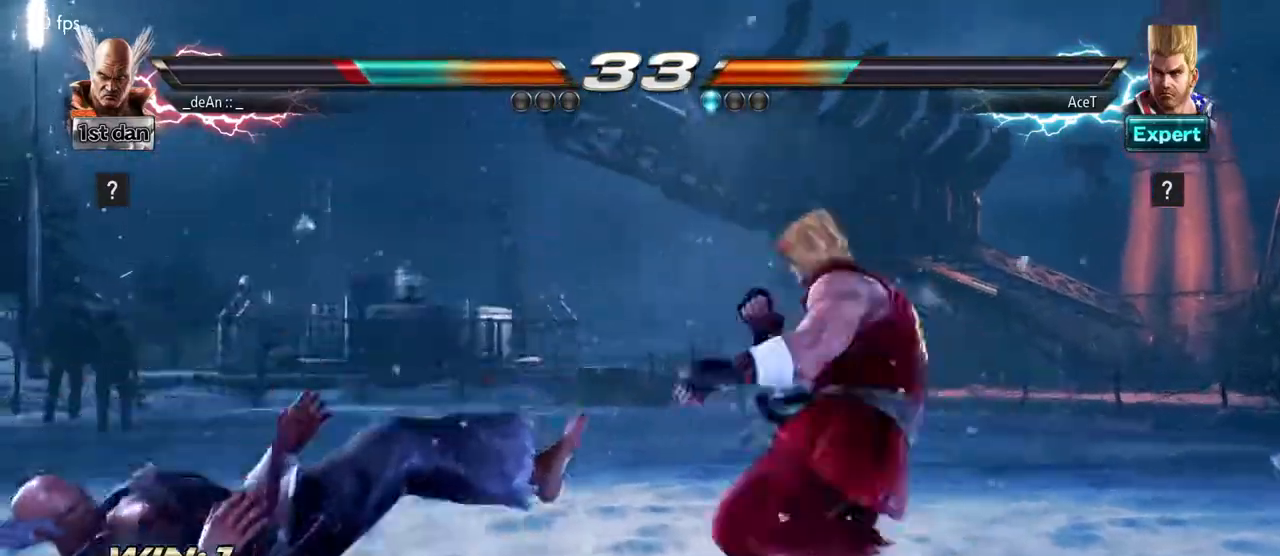
{"buttons": [], "left_stick": "down", "events": [[150, "left_stick", "down"], [183, "CROSS", "down"], [200, "CIRCLE", "down"], [250, "CIRCLE", "up"], [250, "CROSS", "up"], [367, "CIRCLE", "down"], [450, "CIRCLE", "up"]]}
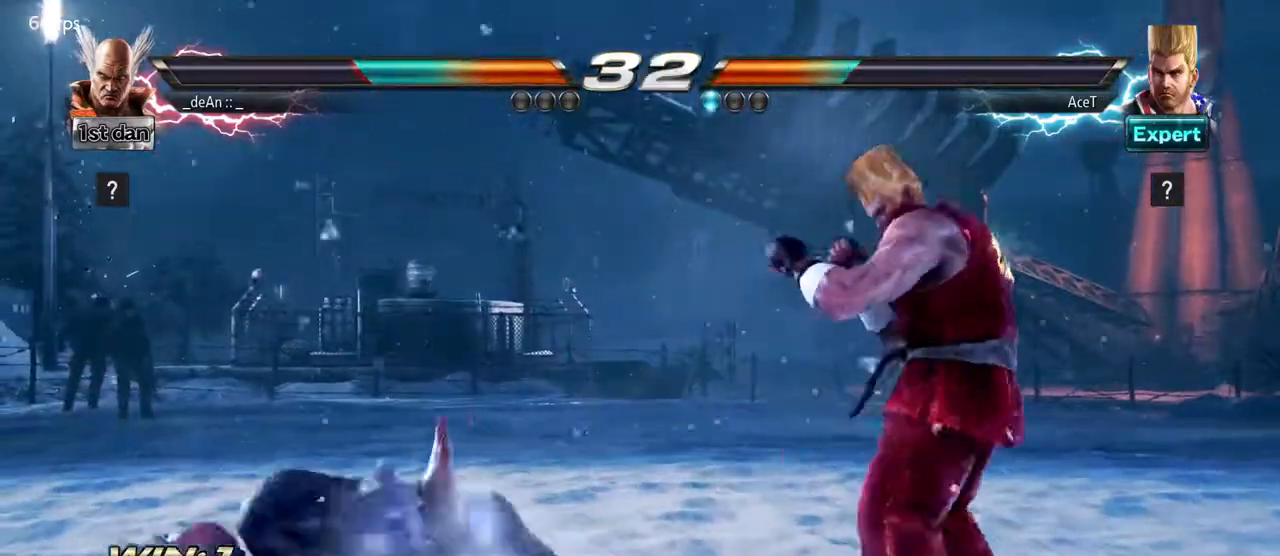
{"buttons": [], "left_stick": "left", "events": [[17, "CIRCLE", "down"], [150, "CIRCLE", "up"], [217, "left_stick", "center"], [450, "left_stick", "left"]]}
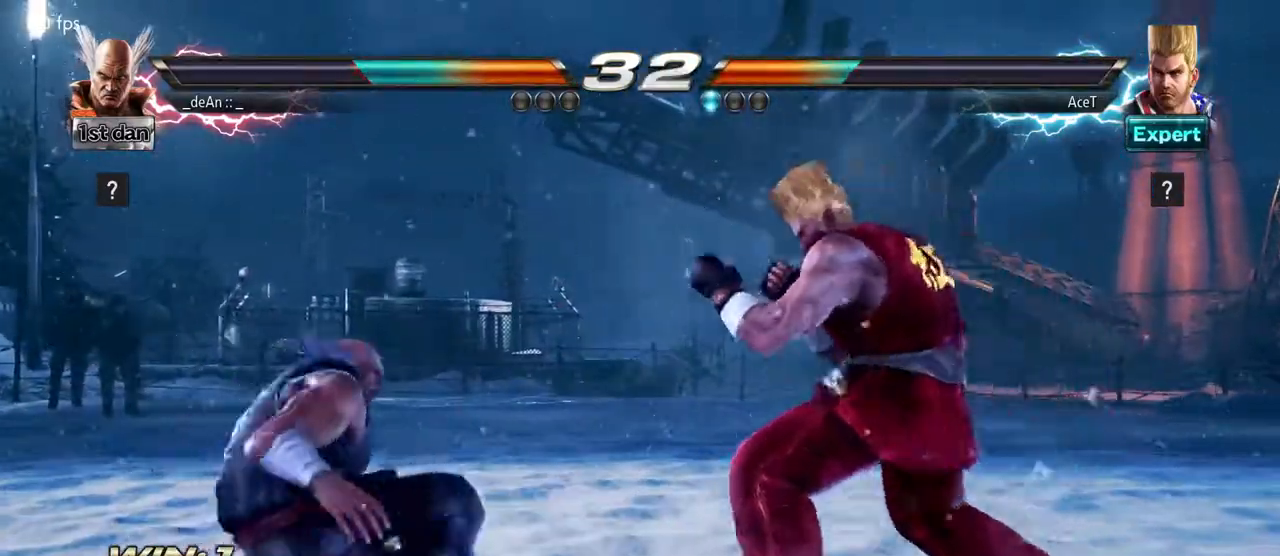
{"buttons": [], "left_stick": "left", "events": [[17, "left_stick", "center"], [117, "left_stick", "left"]]}
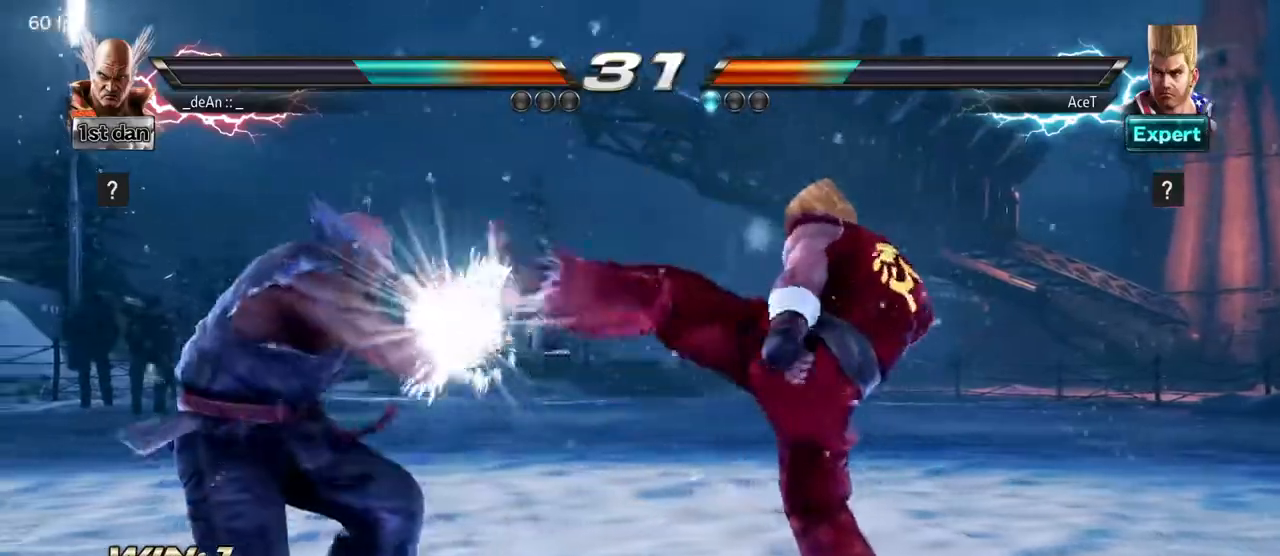
{"buttons": [], "left_stick": "left", "events": []}
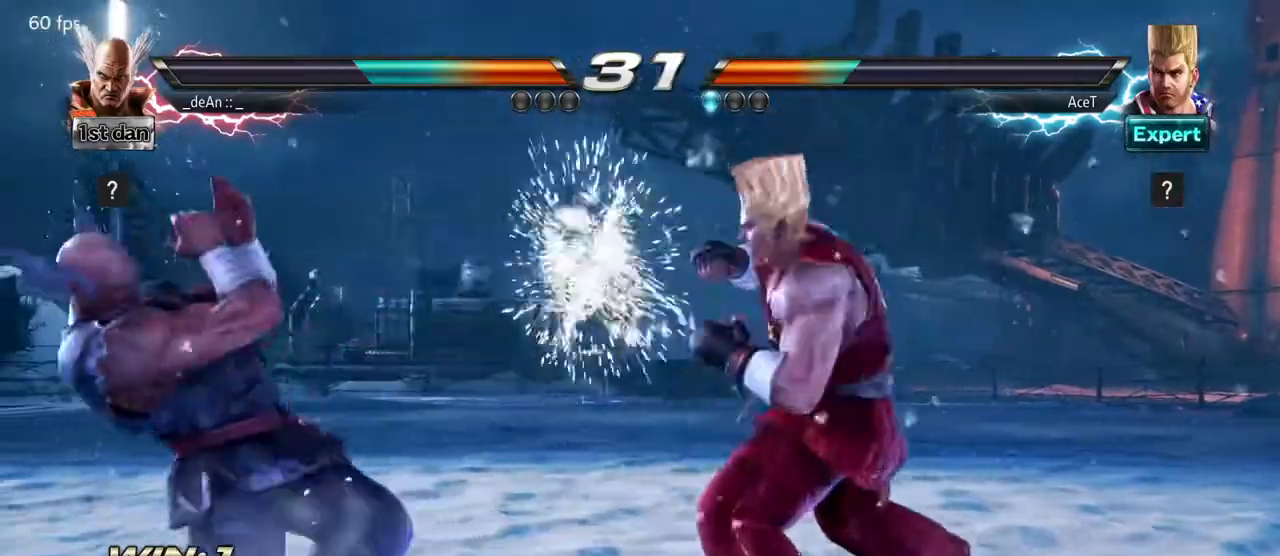
{"buttons": [], "left_stick": "left", "events": []}
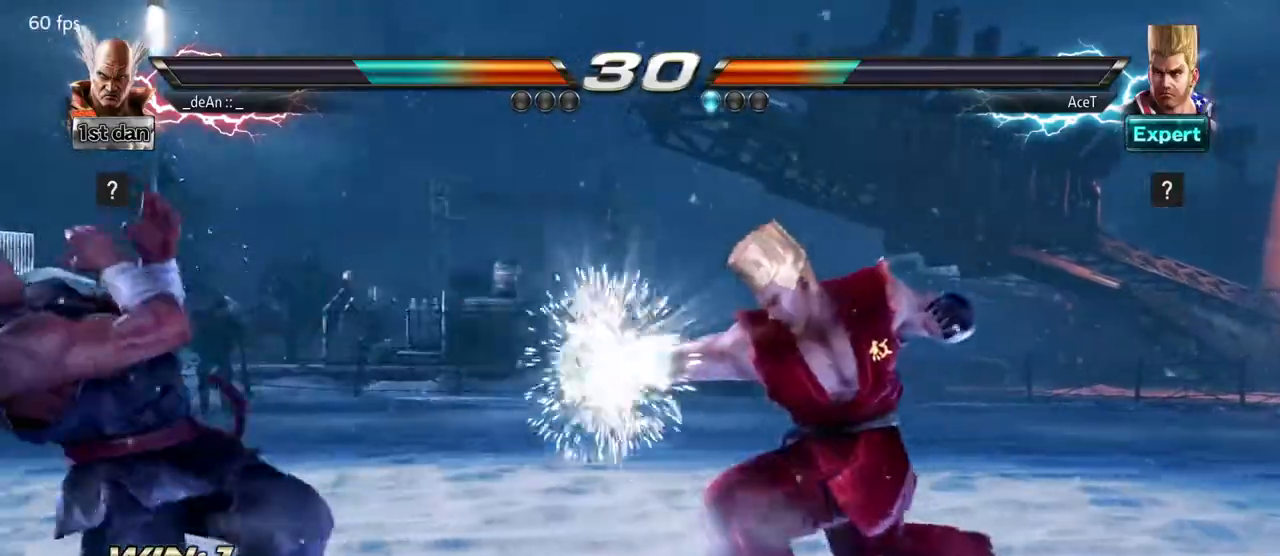
{"buttons": [], "left_stick": "right", "events": [[133, "left_stick", "center"], [183, "left_stick", "right"], [250, "left_stick", "center"], [317, "left_stick", "right"]]}
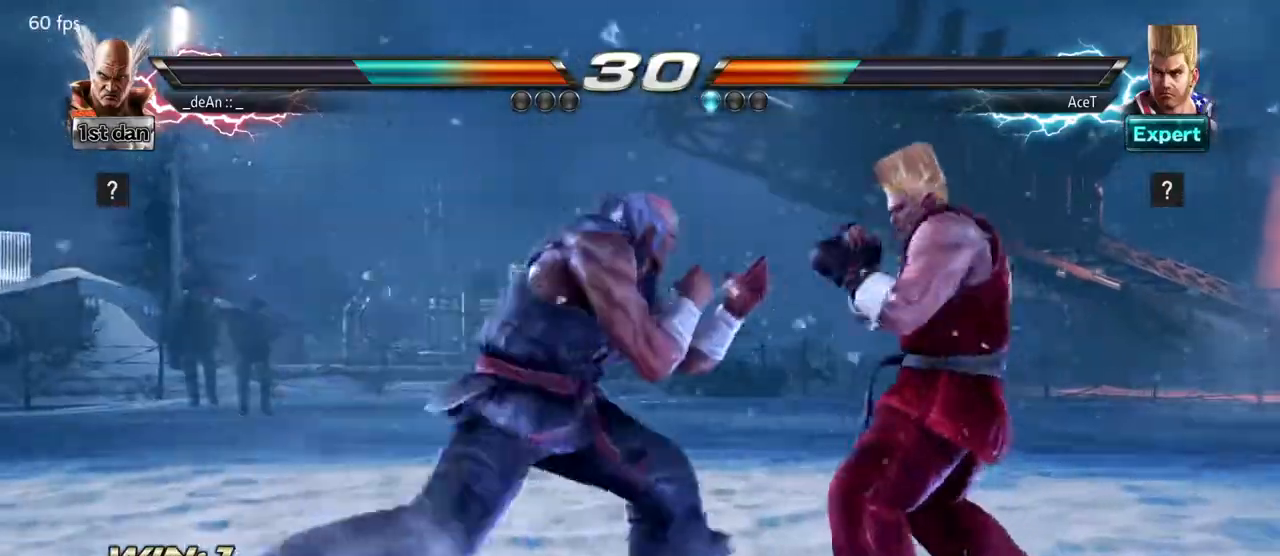
{"buttons": ["TRIANGLE"], "left_stick": "down-right", "events": [[17, "SQUARE", "down"], [100, "left_stick", "center"], [167, "SQUARE", "up"], [367, "left_stick", "down-right"], [417, "TRIANGLE", "down"]]}
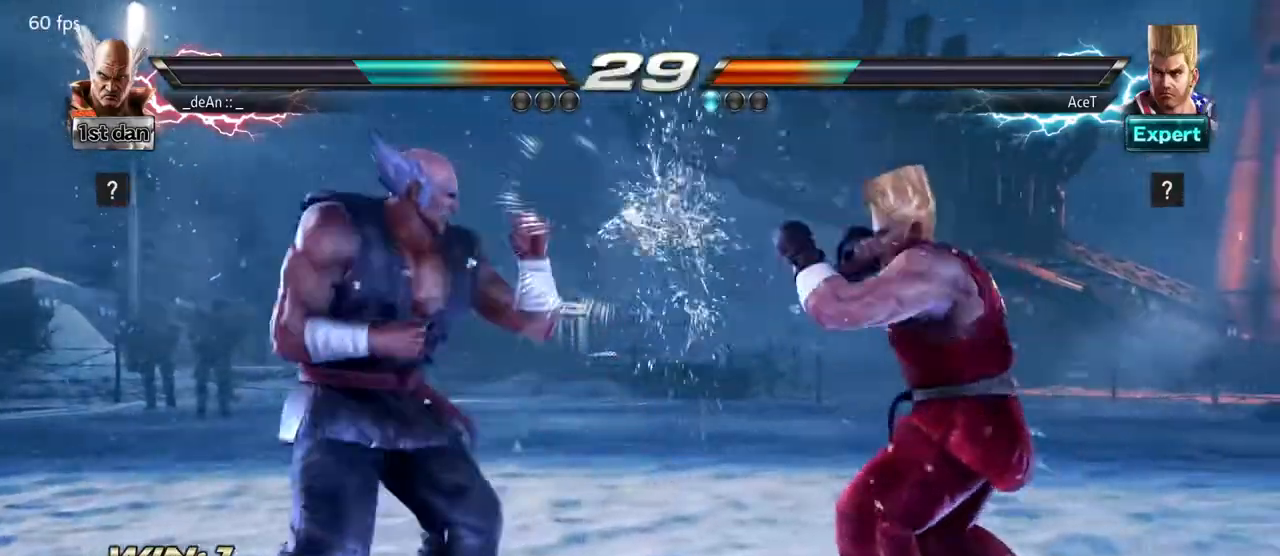
{"buttons": [], "left_stick": "center", "events": [[17, "TRIANGLE", "up"], [67, "left_stick", "center"]]}
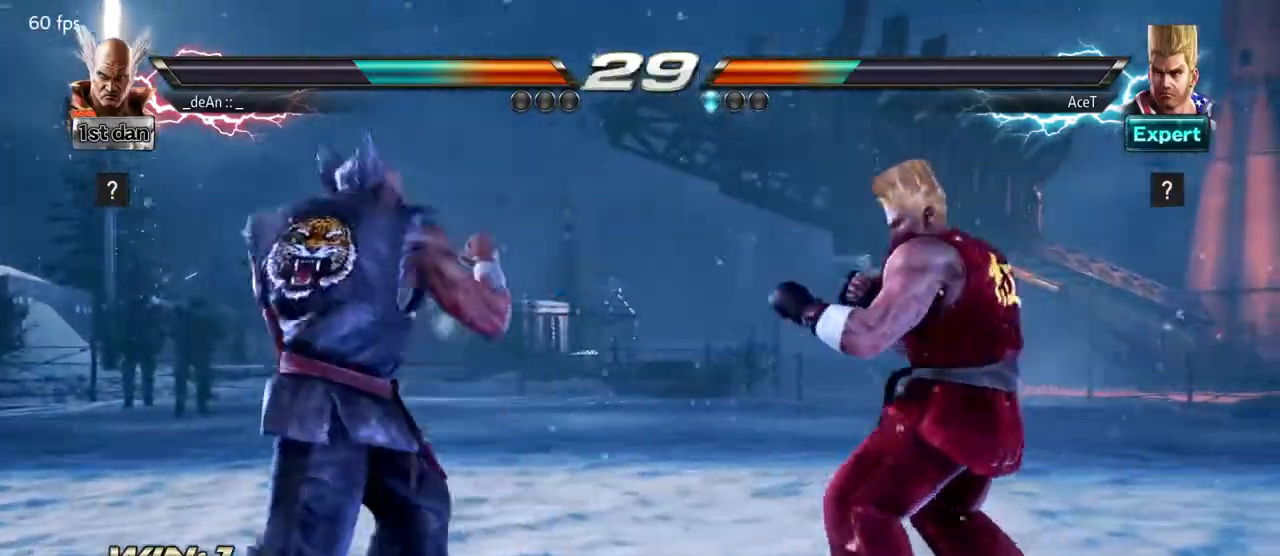
{"buttons": [], "left_stick": "left", "events": [[217, "left_stick", "left"]]}